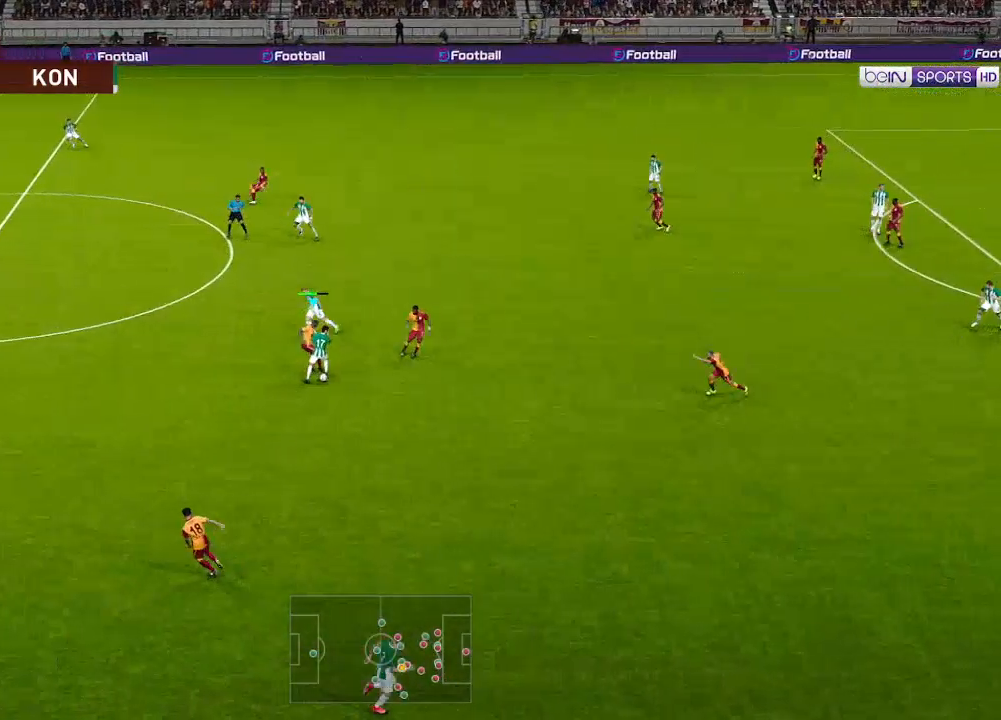
Gameplay with a controller (Xbox layout); each line is a JSON object with the inputs held at the frame after it. "events" lists button and stick changes between this image and that frame as [ms after this image, input, new state], when the widget could be followed in between.
{"buttons": ["R1", "DPAD_DOWN", "DPAD_LEFT"], "left_stick": "center", "right_stick": "center", "events": [[67, "A", "down"], [167, "A", "up"]]}
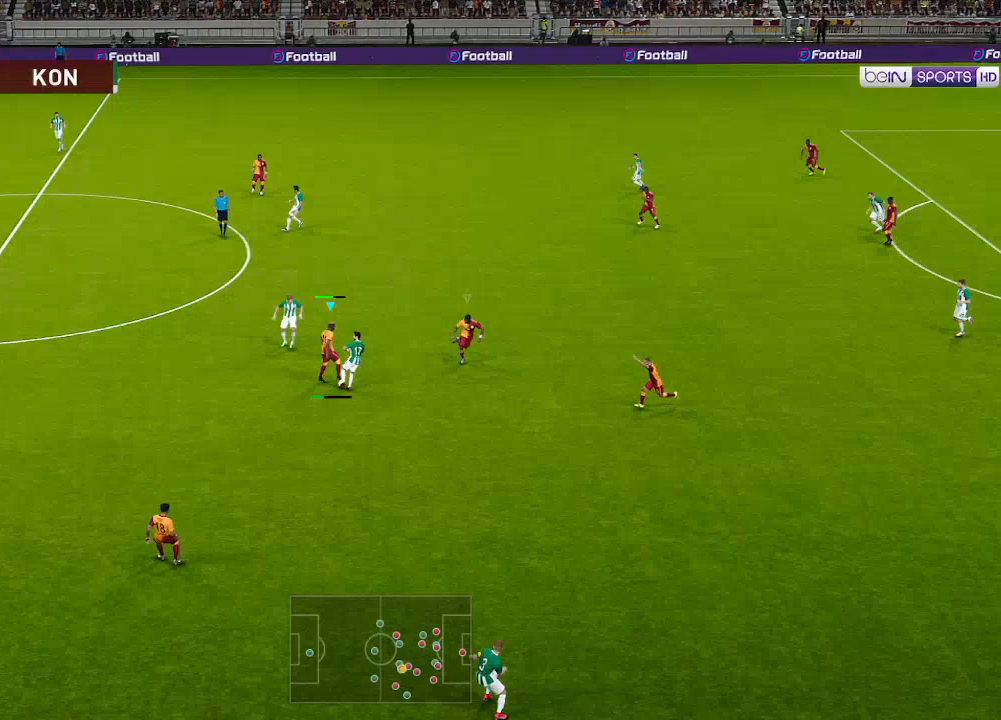
{"buttons": ["R1", "DPAD_LEFT"], "left_stick": "center", "right_stick": "center", "events": [[433, "DPAD_DOWN", "up"]]}
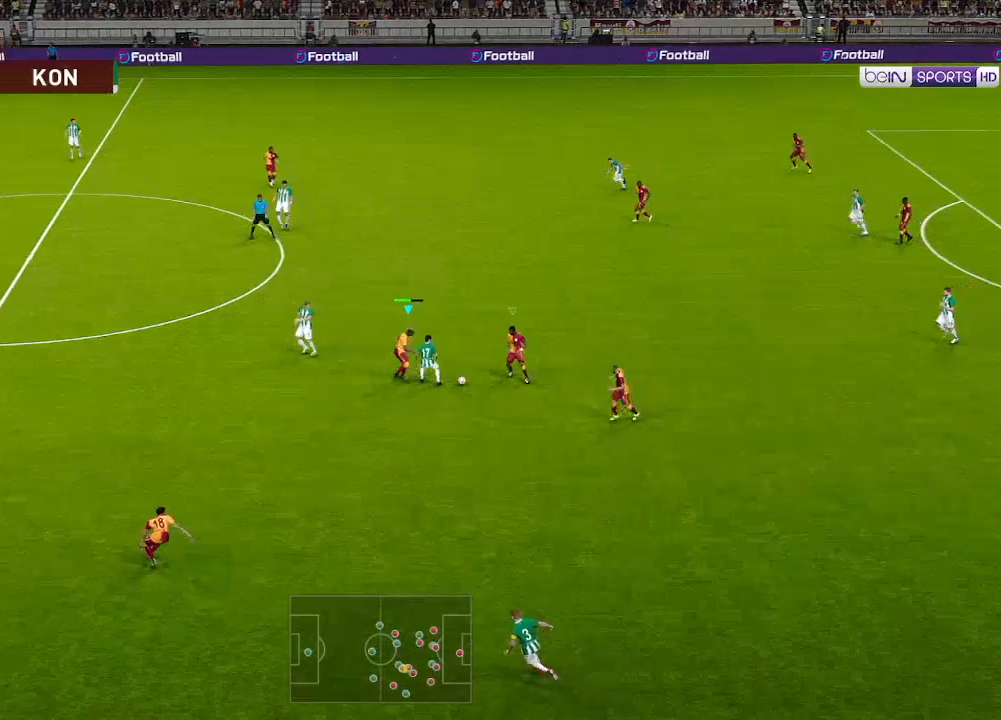
{"buttons": ["R1", "DPAD_DOWN", "DPAD_LEFT"], "left_stick": "center", "right_stick": "center", "events": [[67, "DPAD_DOWN", "down"], [100, "A", "down"], [167, "A", "up"]]}
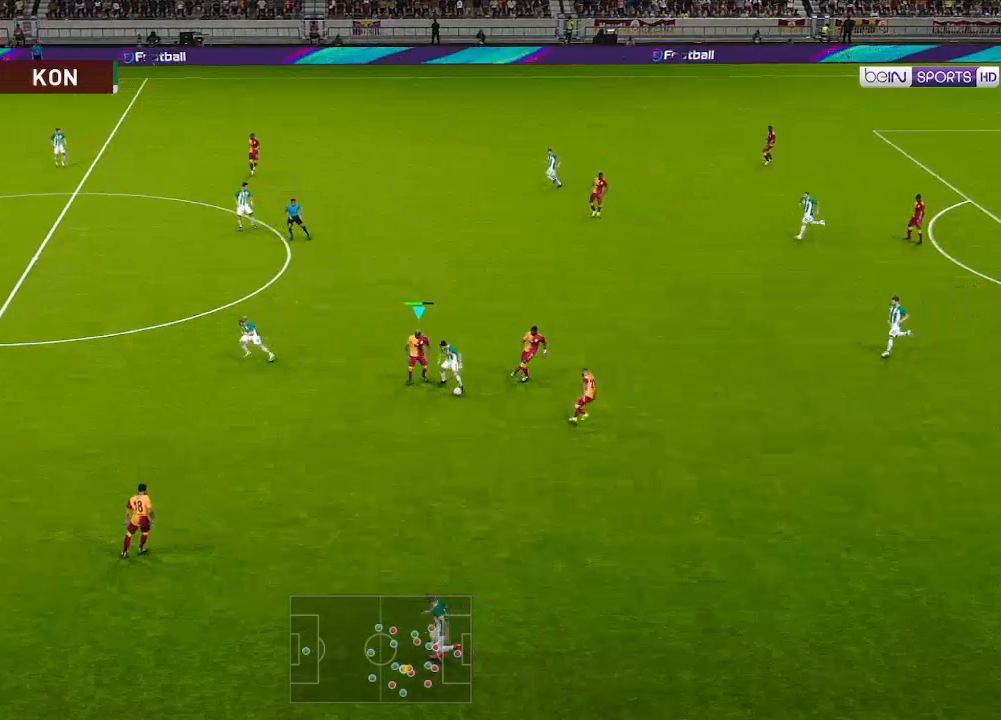
{"buttons": ["R1", "DPAD_LEFT"], "left_stick": "center", "right_stick": "center", "events": [[200, "DPAD_DOWN", "up"]]}
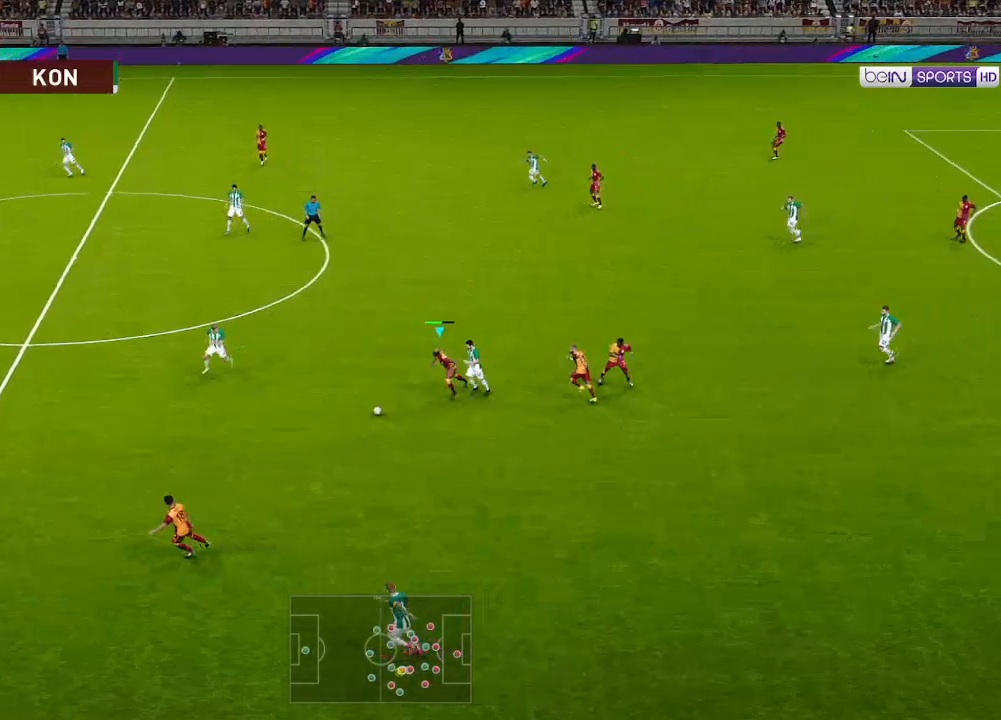
{"buttons": ["Y", "R1", "DPAD_DOWN", "DPAD_LEFT"], "left_stick": "center", "right_stick": "center", "events": [[333, "DPAD_DOWN", "down"], [467, "Y", "down"]]}
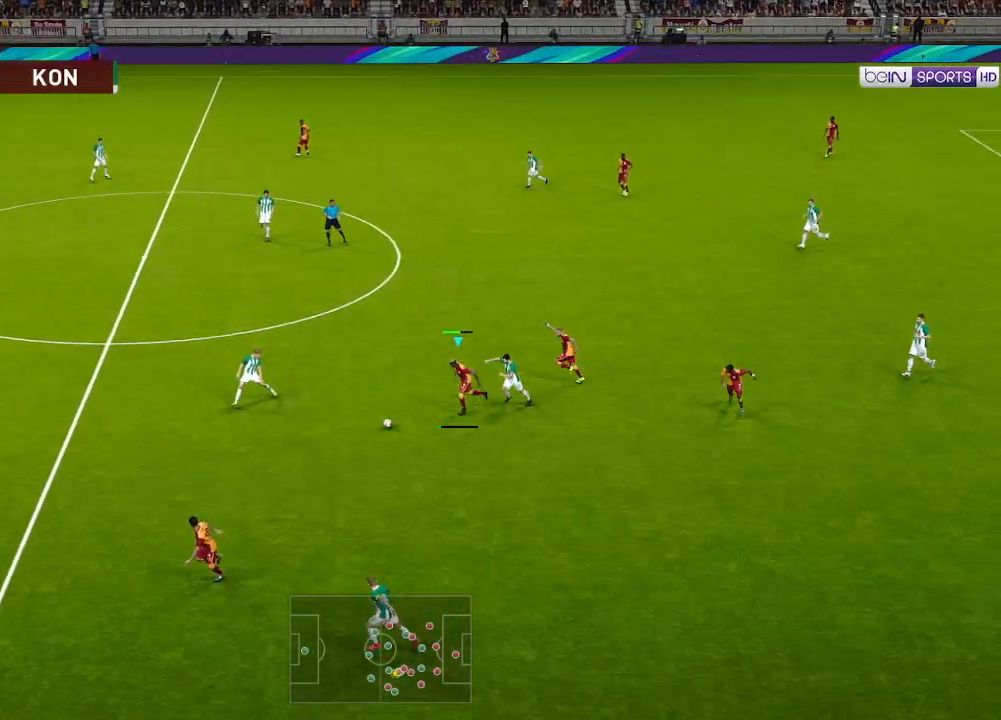
{"buttons": ["R1", "DPAD_LEFT"], "left_stick": "center", "right_stick": "center", "events": [[33, "Y", "up"], [367, "DPAD_DOWN", "up"]]}
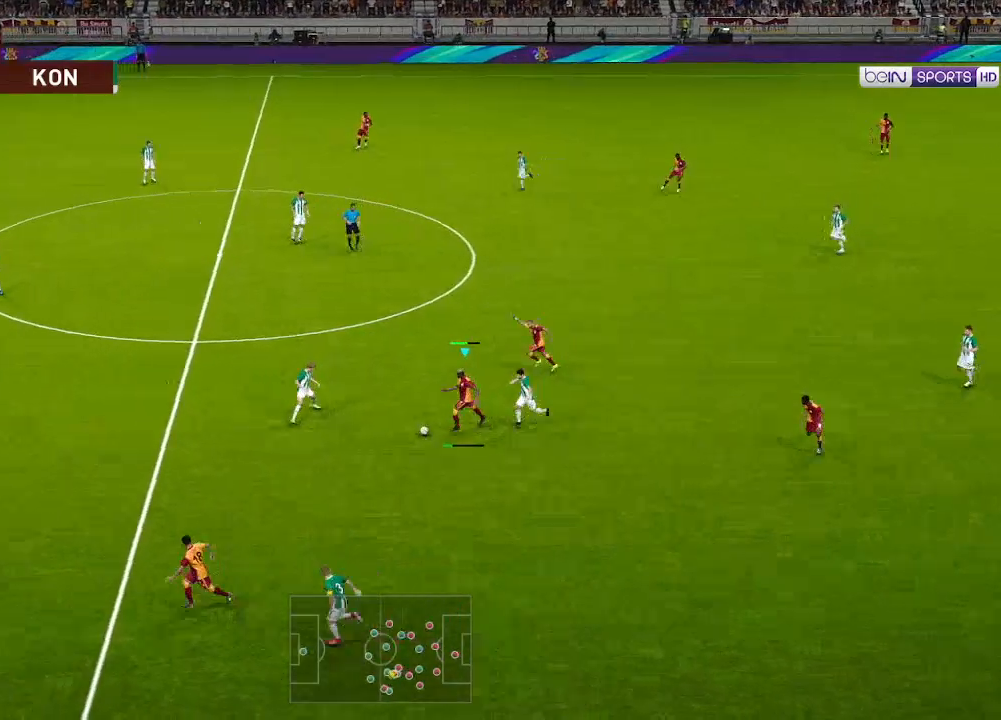
{"buttons": ["R1", "DPAD_LEFT"], "left_stick": "center", "right_stick": "center", "events": []}
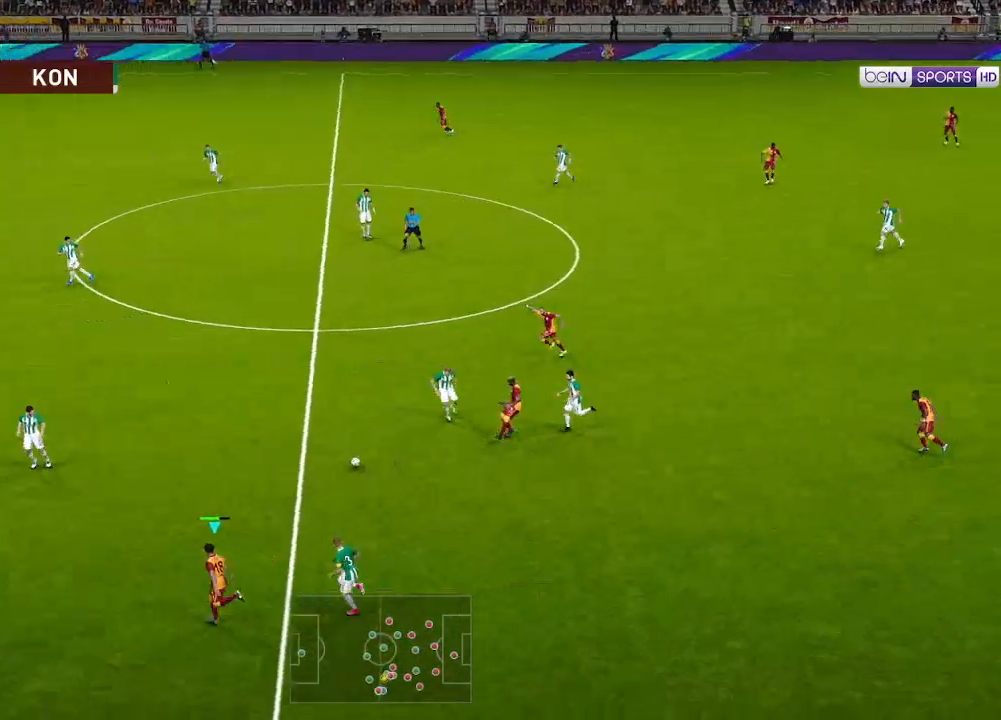
{"buttons": ["R1", "DPAD_LEFT"], "left_stick": "center", "right_stick": "center", "events": []}
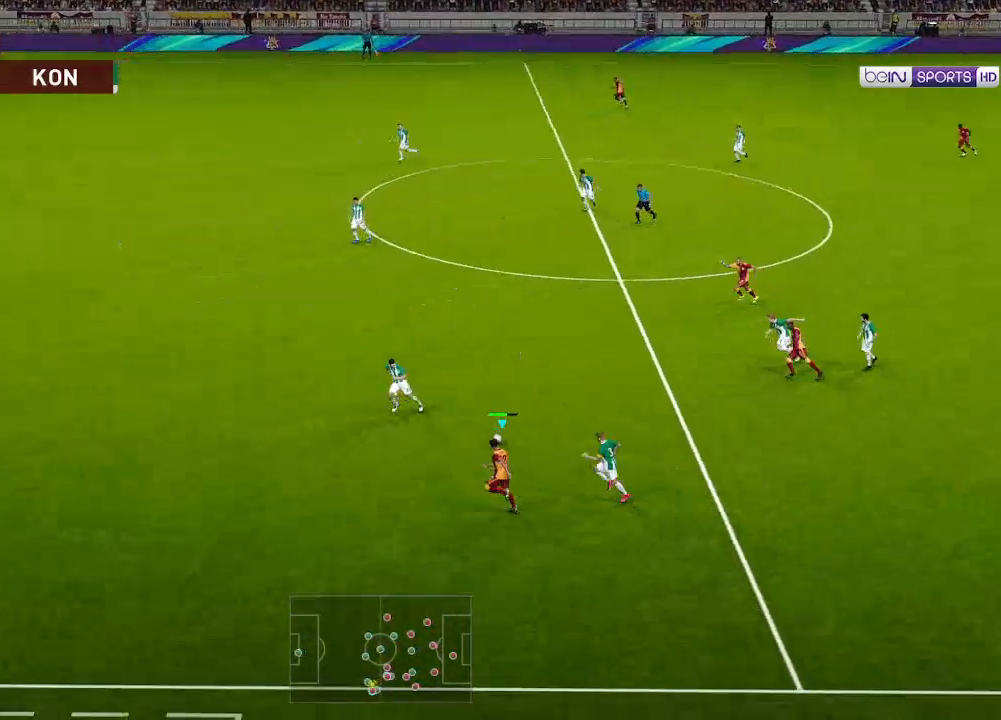
{"buttons": ["R1", "DPAD_LEFT"], "left_stick": "center", "right_stick": "center", "events": []}
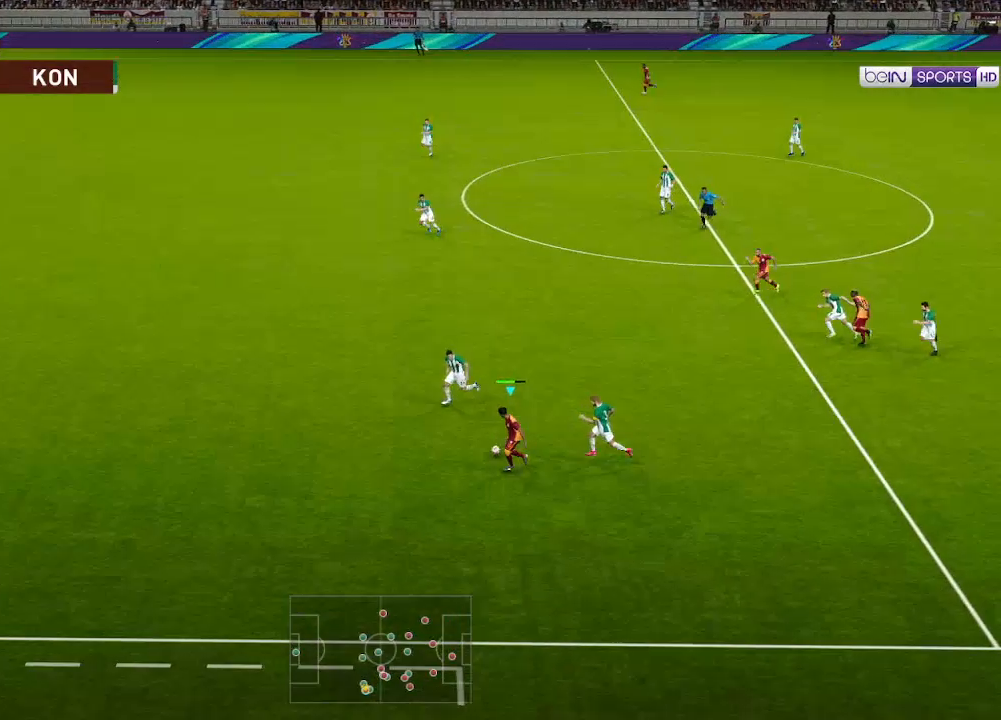
{"buttons": ["R1", "DPAD_LEFT"], "left_stick": "center", "right_stick": "center", "events": []}
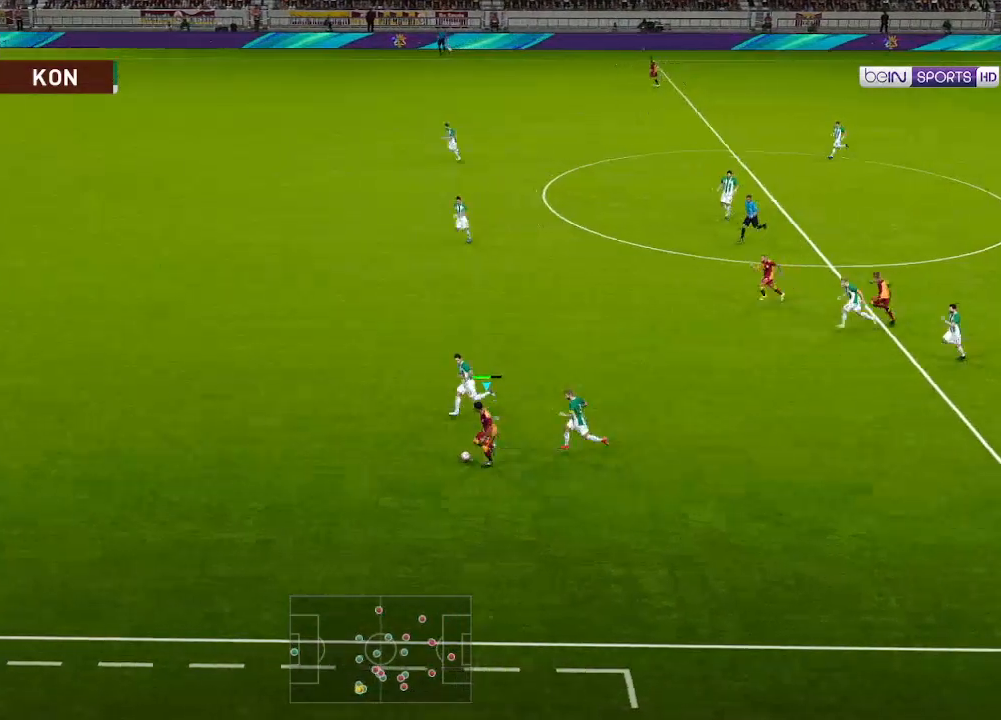
{"buttons": ["R1", "DPAD_LEFT"], "left_stick": "center", "right_stick": "center", "events": []}
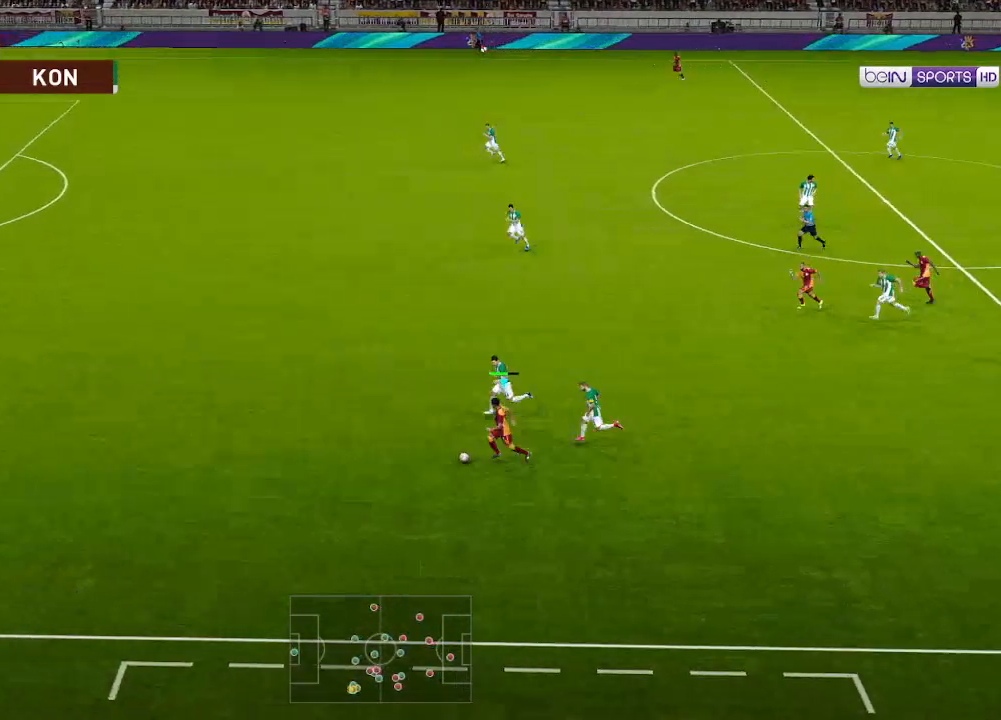
{"buttons": ["R1", "DPAD_LEFT"], "left_stick": "center", "right_stick": "center", "events": []}
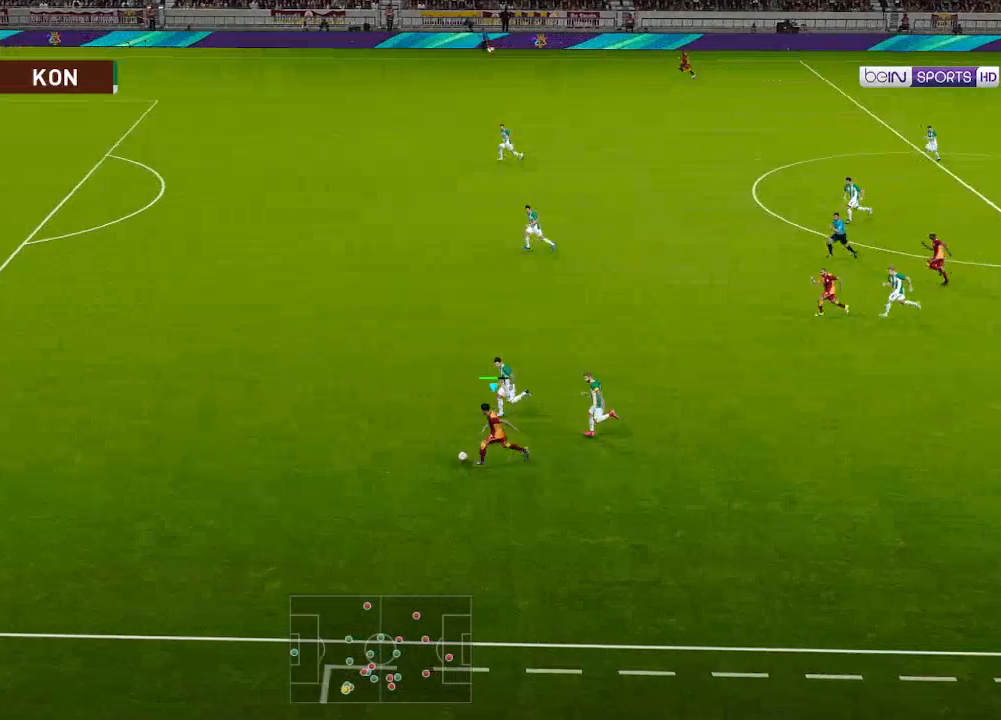
{"buttons": ["R1", "DPAD_LEFT"], "left_stick": "center", "right_stick": "center", "events": []}
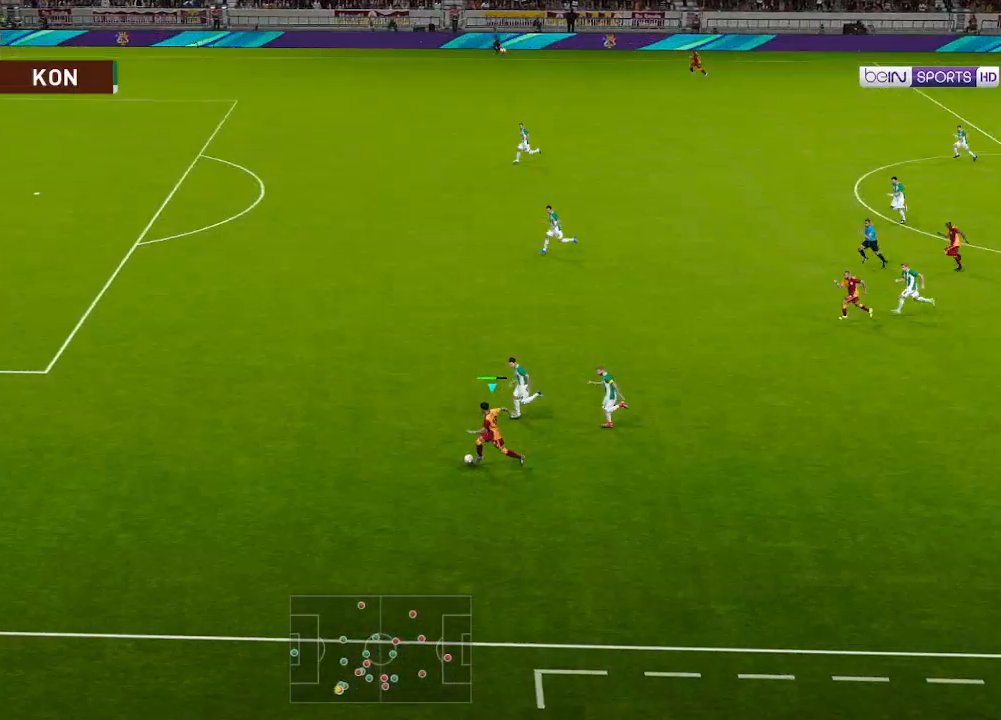
{"buttons": ["R1", "DPAD_LEFT"], "left_stick": "center", "right_stick": "center", "events": []}
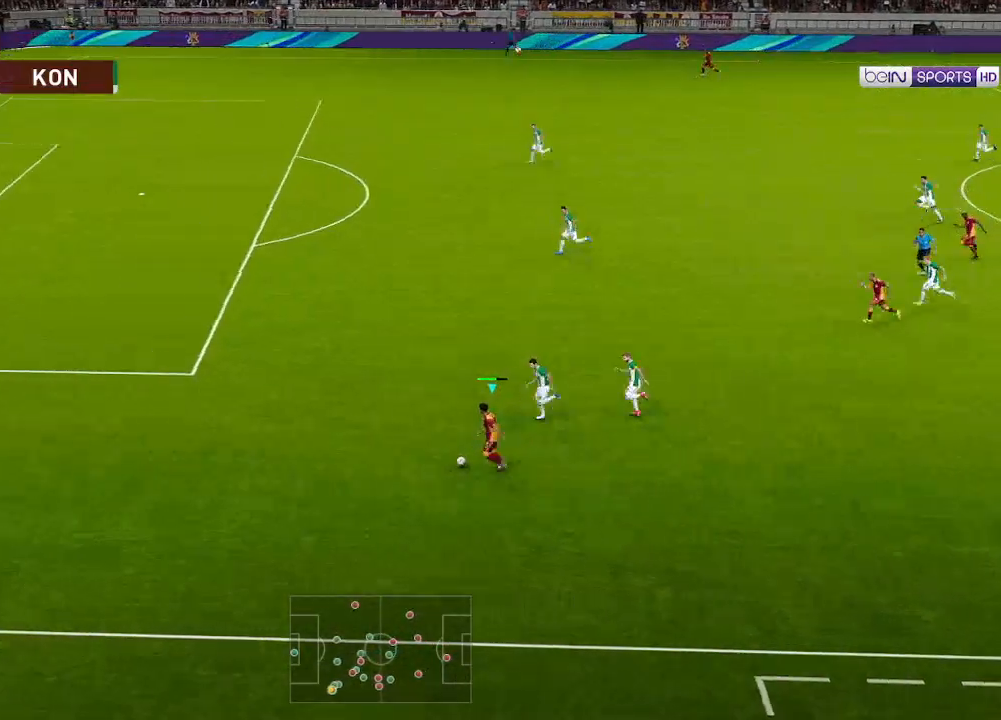
{"buttons": ["R1", "DPAD_UP", "DPAD_LEFT"], "left_stick": "center", "right_stick": "center", "events": [[267, "DPAD_UP", "down"]]}
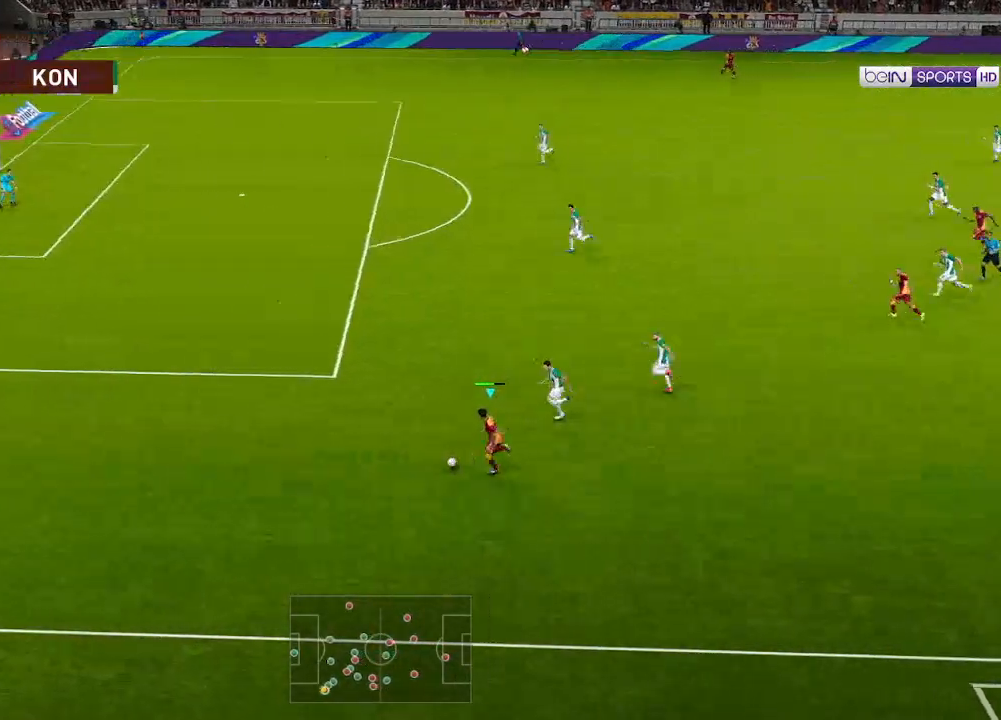
{"buttons": ["R1", "DPAD_UP", "DPAD_LEFT"], "left_stick": "center", "right_stick": "center", "events": []}
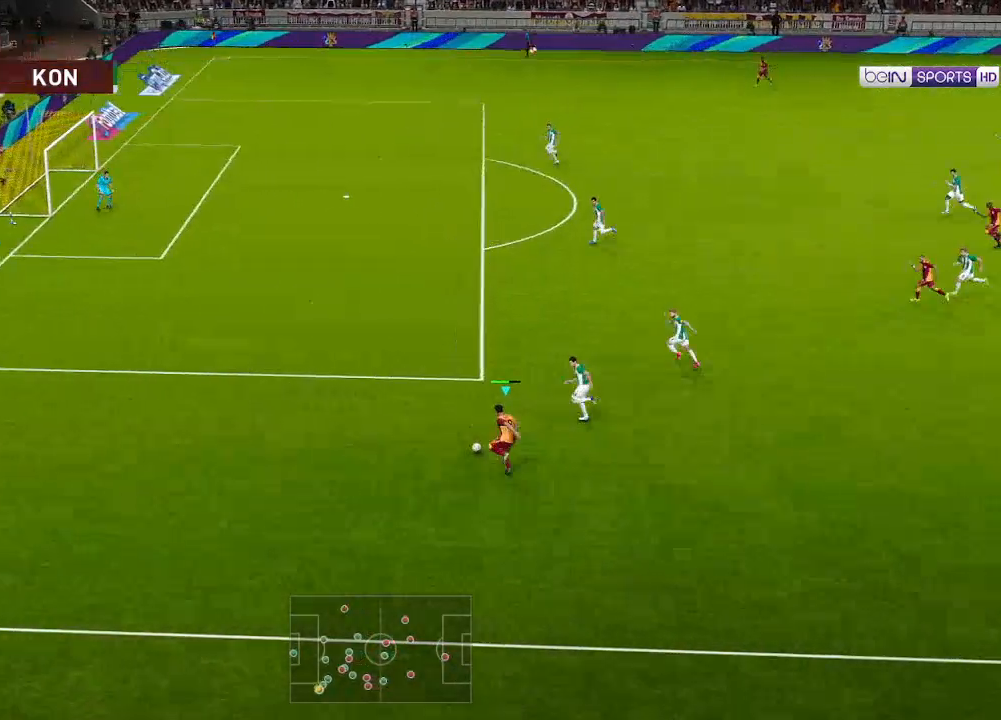
{"buttons": ["R1", "DPAD_UP", "DPAD_LEFT"], "left_stick": "center", "right_stick": "center", "events": []}
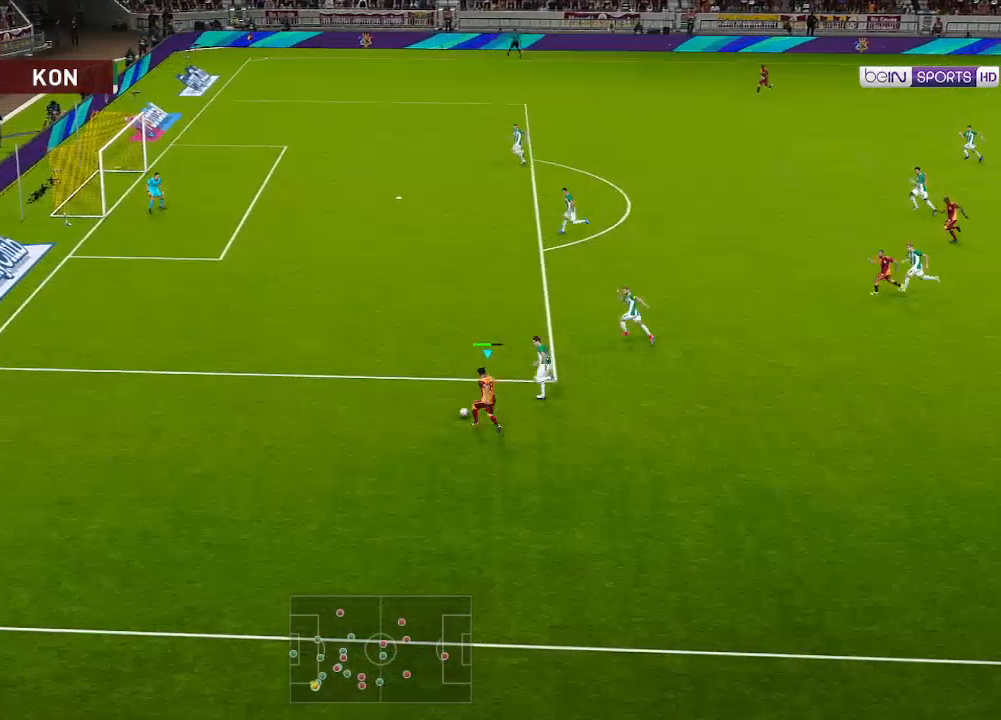
{"buttons": ["R1", "DPAD_UP", "DPAD_LEFT"], "left_stick": "center", "right_stick": "center", "events": []}
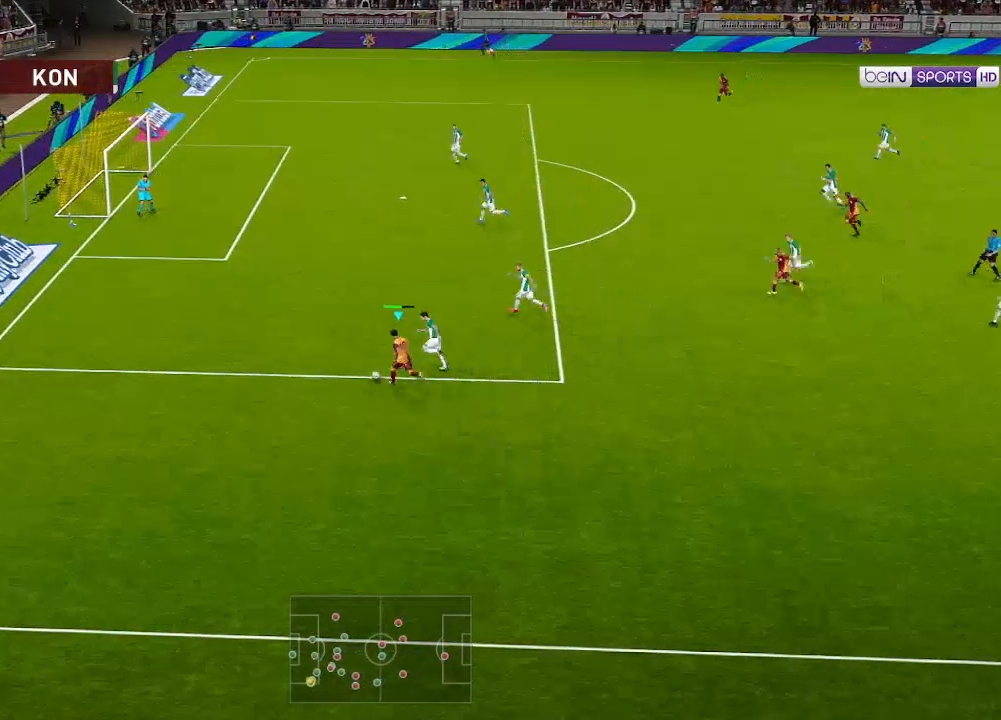
{"buttons": ["R1", "DPAD_UP", "DPAD_LEFT"], "left_stick": "center", "right_stick": "center", "events": []}
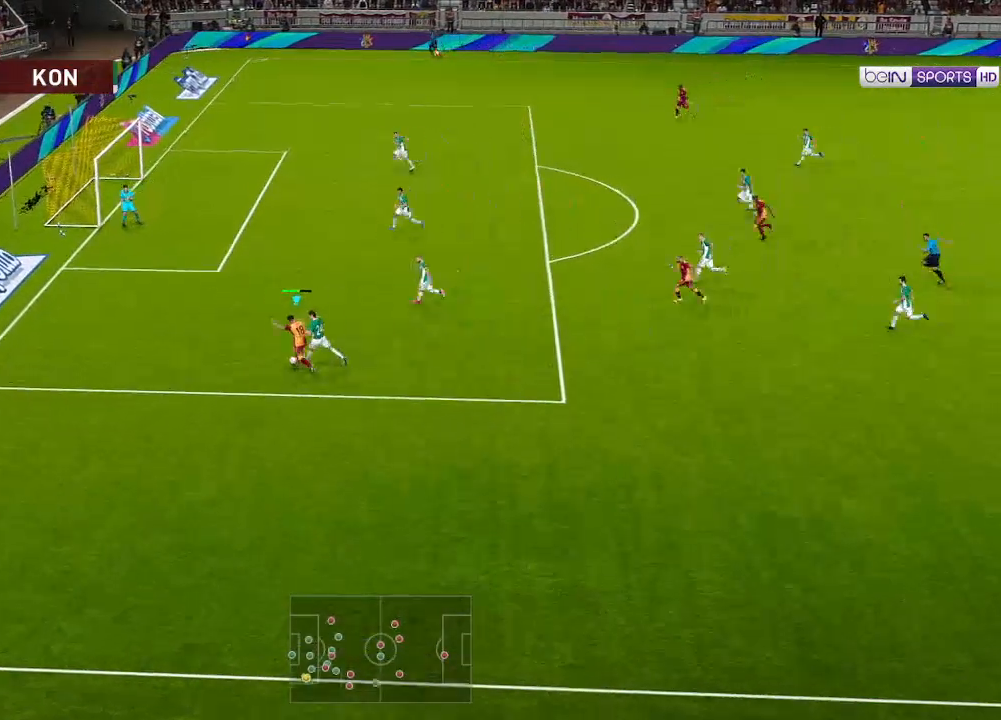
{"buttons": ["R1", "DPAD_UP"], "left_stick": "center", "right_stick": "center", "events": [[467, "DPAD_LEFT", "up"]]}
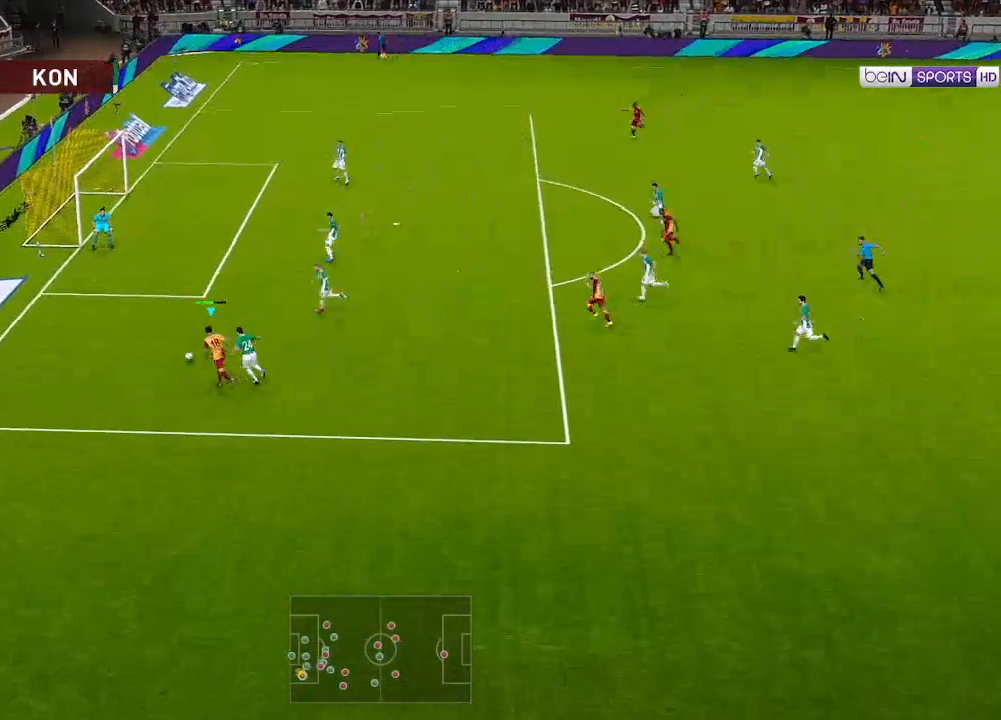
{"buttons": ["R1", "DPAD_UP", "DPAD_RIGHT"], "left_stick": "center", "right_stick": "center", "events": [[100, "DPAD_RIGHT", "down"], [133, "A", "down"], [200, "A", "up"]]}
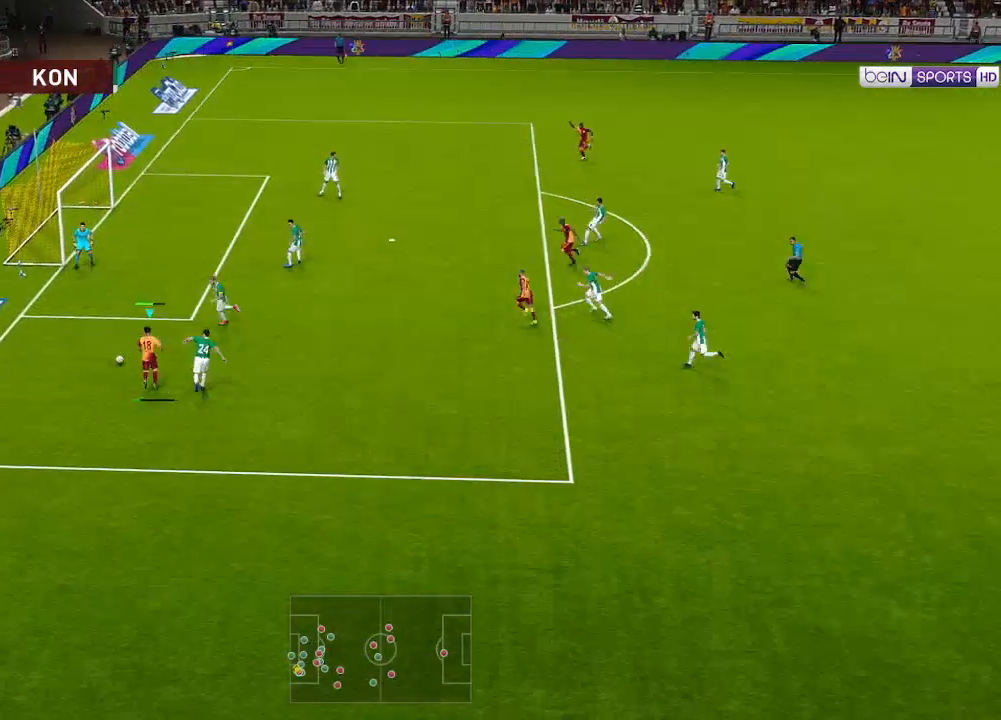
{"buttons": ["R1", "DPAD_UP"], "left_stick": "center", "right_stick": "center", "events": [[500, "DPAD_RIGHT", "up"]]}
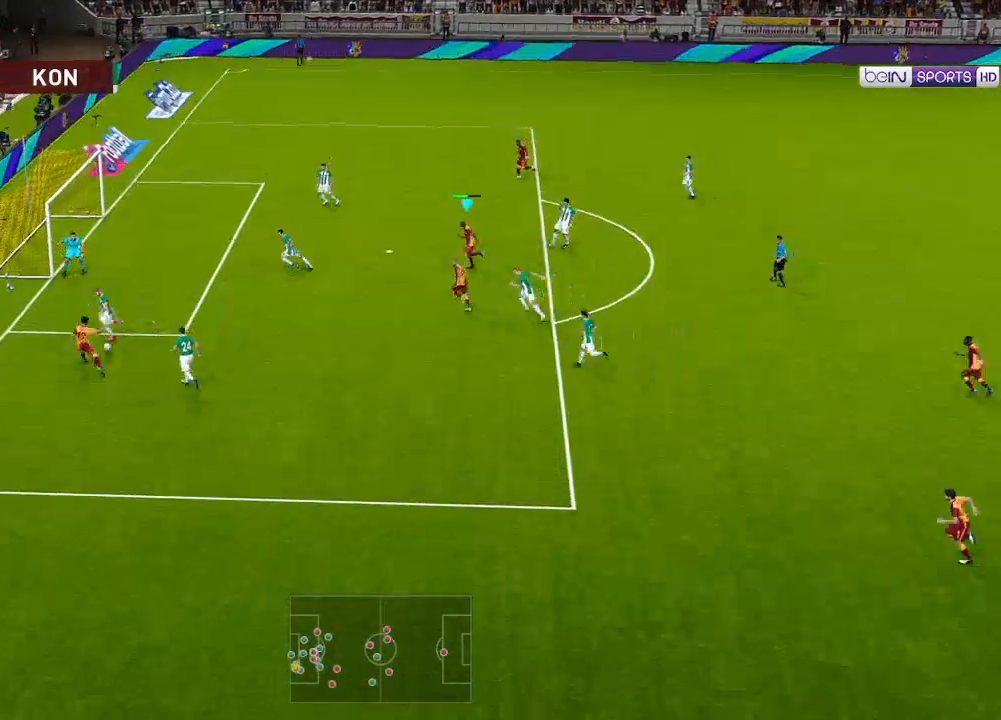
{"buttons": ["DPAD_UP", "DPAD_LEFT"], "left_stick": "center", "right_stick": "center", "events": [[33, "DPAD_LEFT", "down"], [33, "R1", "up"], [200, "X", "down"], [300, "X", "up"]]}
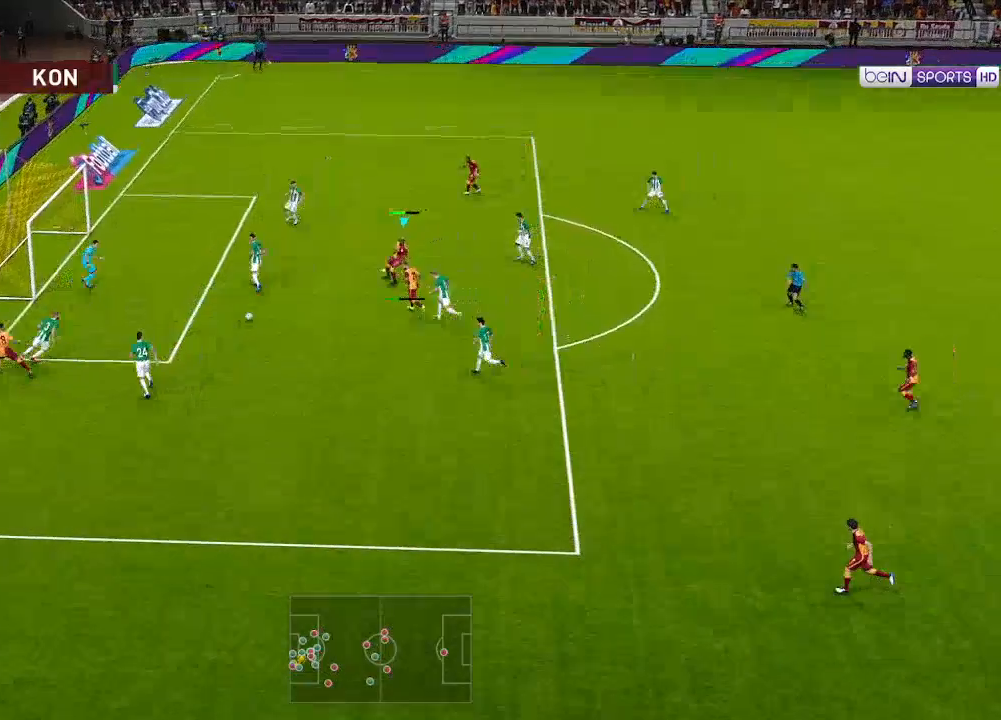
{"buttons": ["DPAD_UP", "DPAD_LEFT"], "left_stick": "center", "right_stick": "center", "events": []}
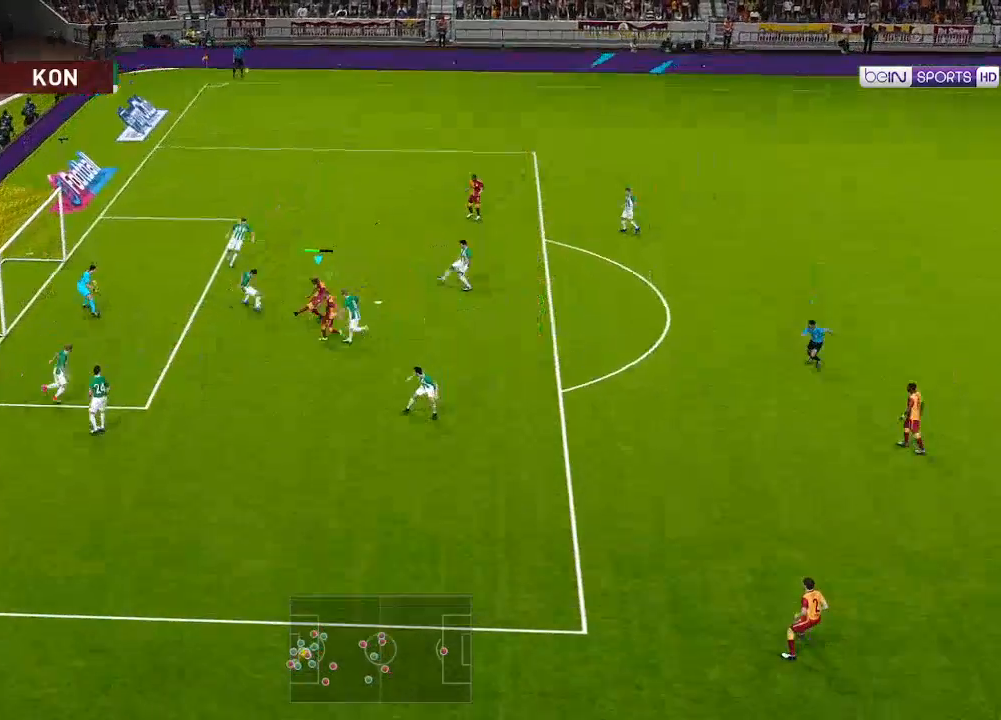
{"buttons": ["DPAD_LEFT"], "left_stick": "center", "right_stick": "center", "events": [[400, "DPAD_UP", "up"]]}
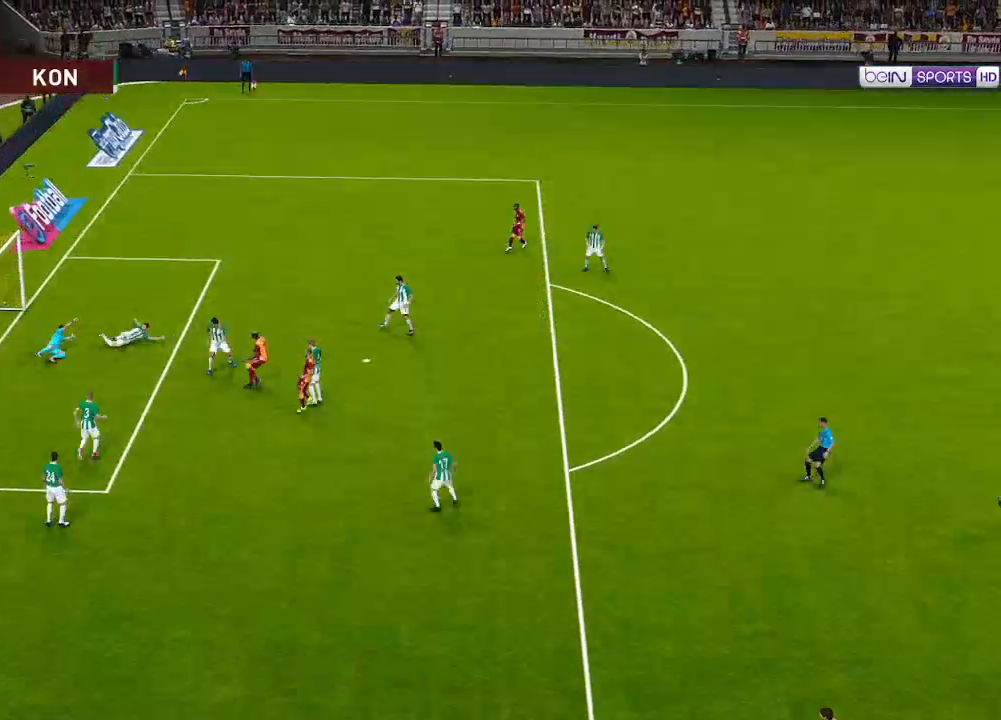
{"buttons": [], "left_stick": "center", "right_stick": "center", "events": [[133, "DPAD_LEFT", "up"]]}